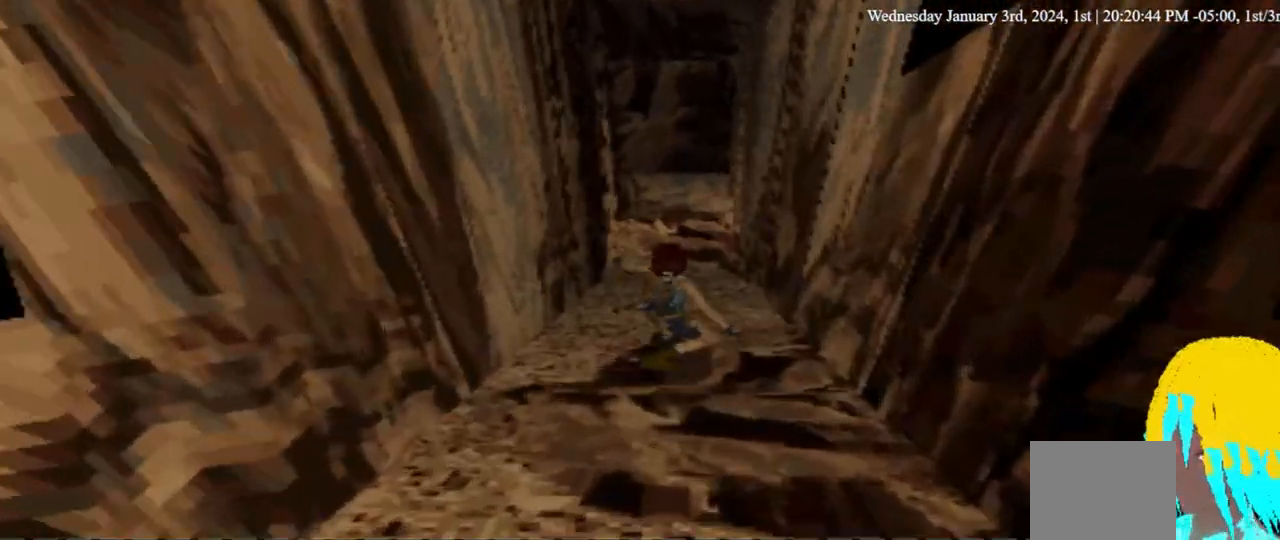
Gameplay with a controller (PlayStation layout); each line is a JSON object with the inputs held at the frame after it (dt_ms = milliseconds from this image to that frame). "events" lists button and stick changes between this image and that frame as [ms after this image, input, new state], when the widget could be followed in between. Not read: R1.
{"dt_ms": 500, "buttons": [], "left_stick": "center", "right_stick": "center", "events": []}
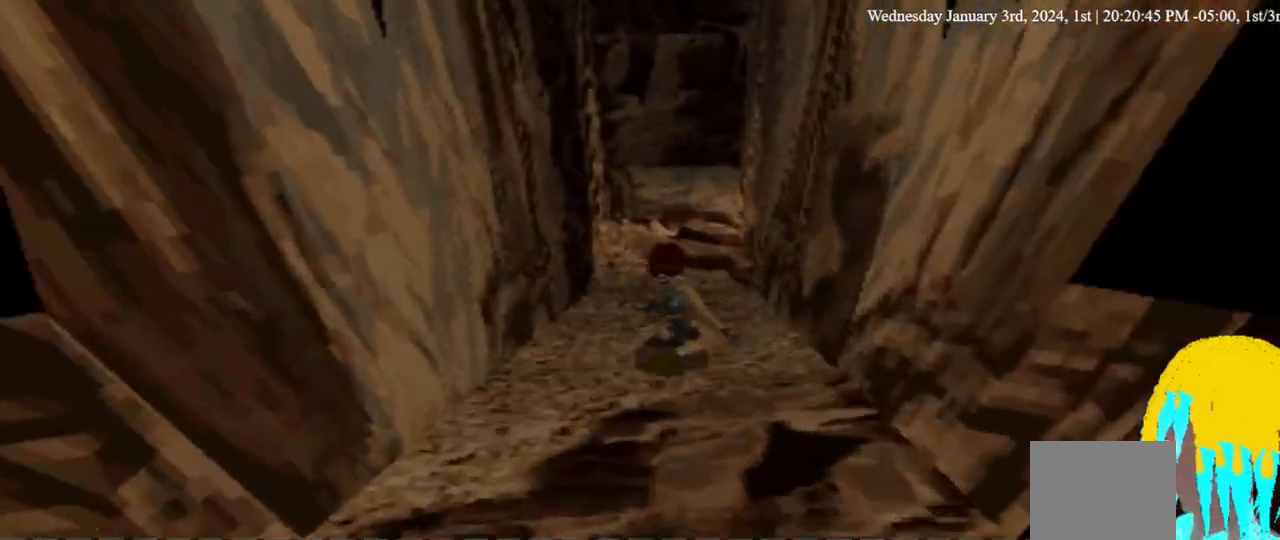
{"dt_ms": 500, "buttons": [], "left_stick": "center", "right_stick": "center", "events": []}
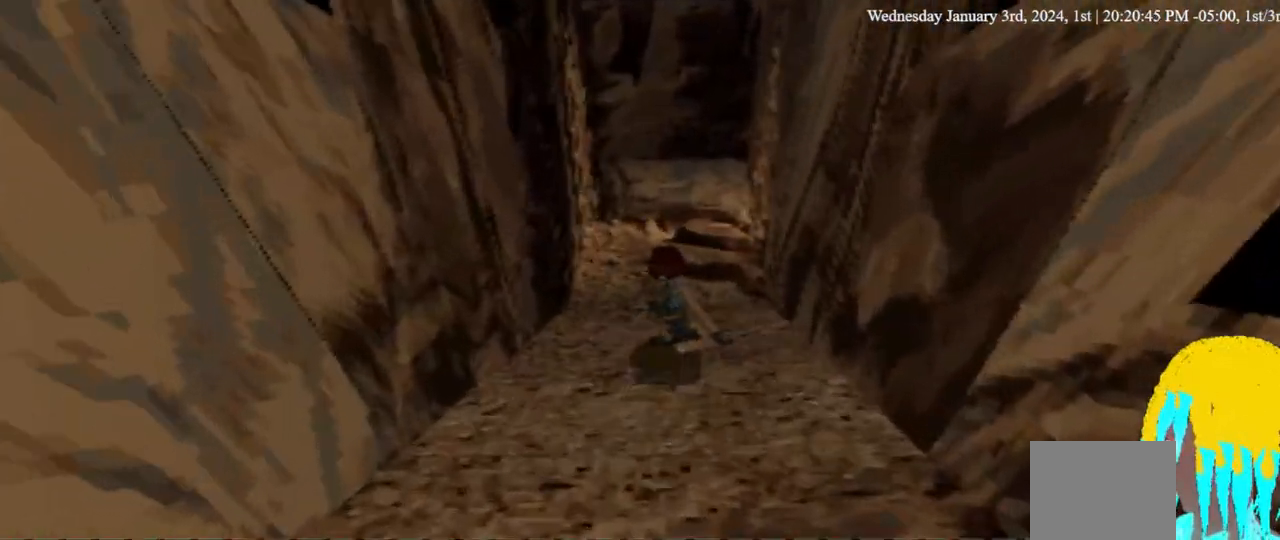
{"dt_ms": 500, "buttons": [], "left_stick": "center", "right_stick": "center", "events": []}
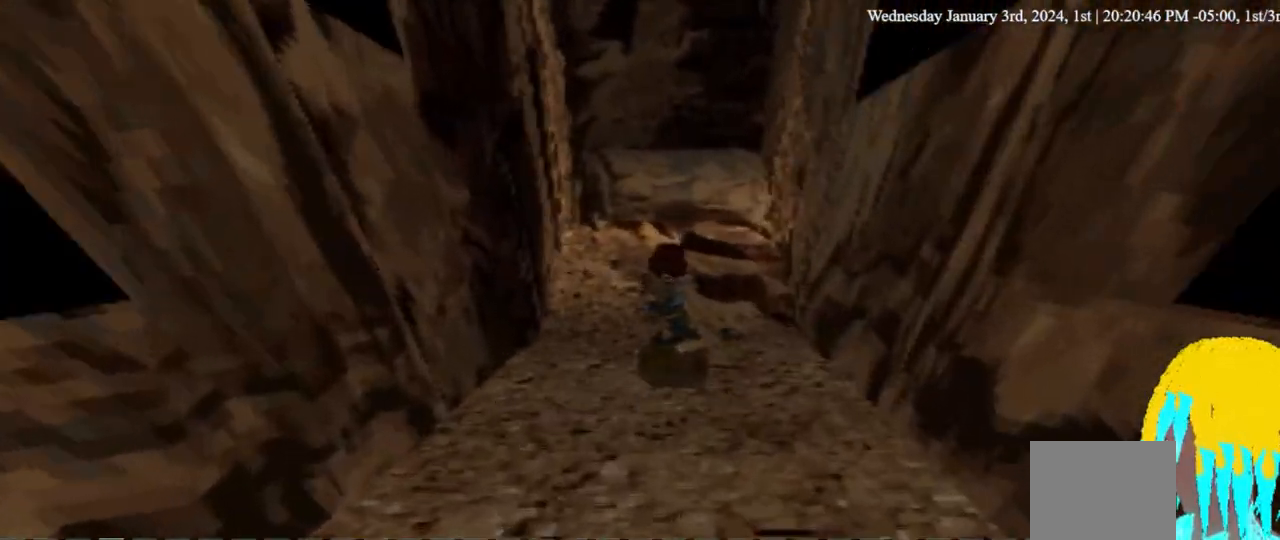
{"dt_ms": 500, "buttons": [], "left_stick": "center", "right_stick": "center", "events": []}
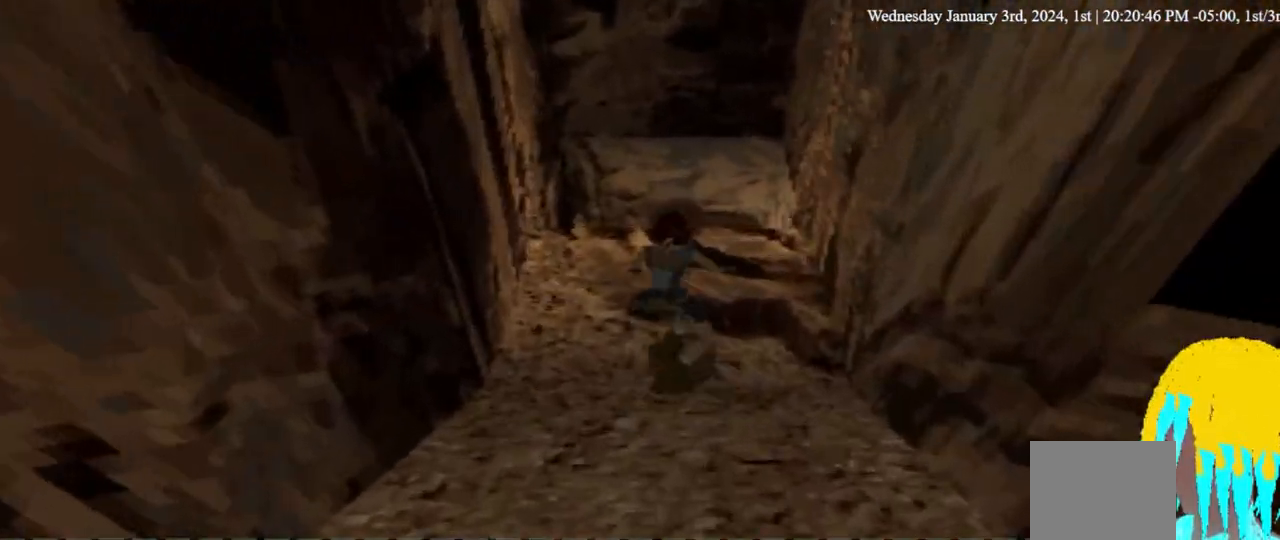
{"dt_ms": 500, "buttons": ["L1"], "left_stick": "center", "right_stick": "center", "events": [[500, "L1", "down"]]}
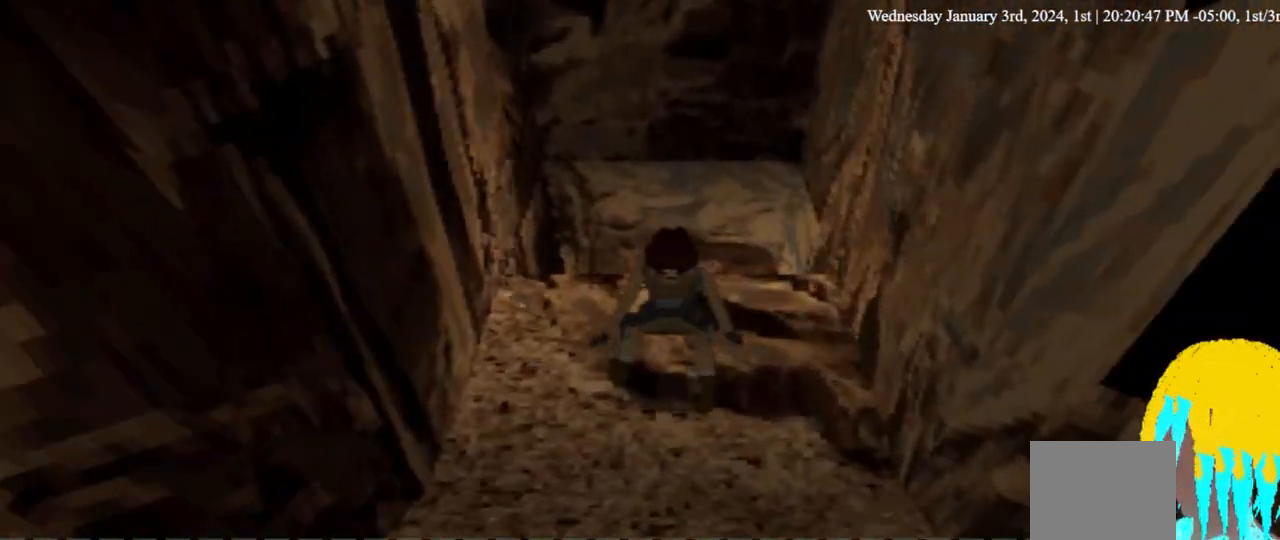
{"dt_ms": 500, "buttons": ["L1", "DPAD_UP"], "left_stick": "center", "right_stick": "center", "events": [[167, "DPAD_UP", "down"]]}
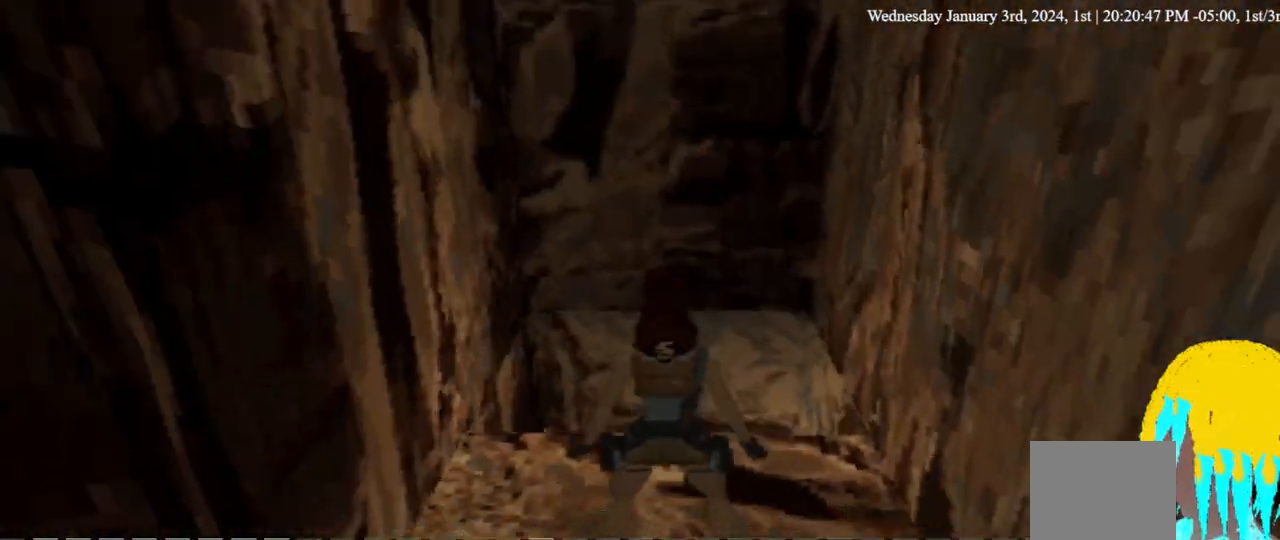
{"dt_ms": 1000, "buttons": ["L1"], "left_stick": "center", "right_stick": "center"}
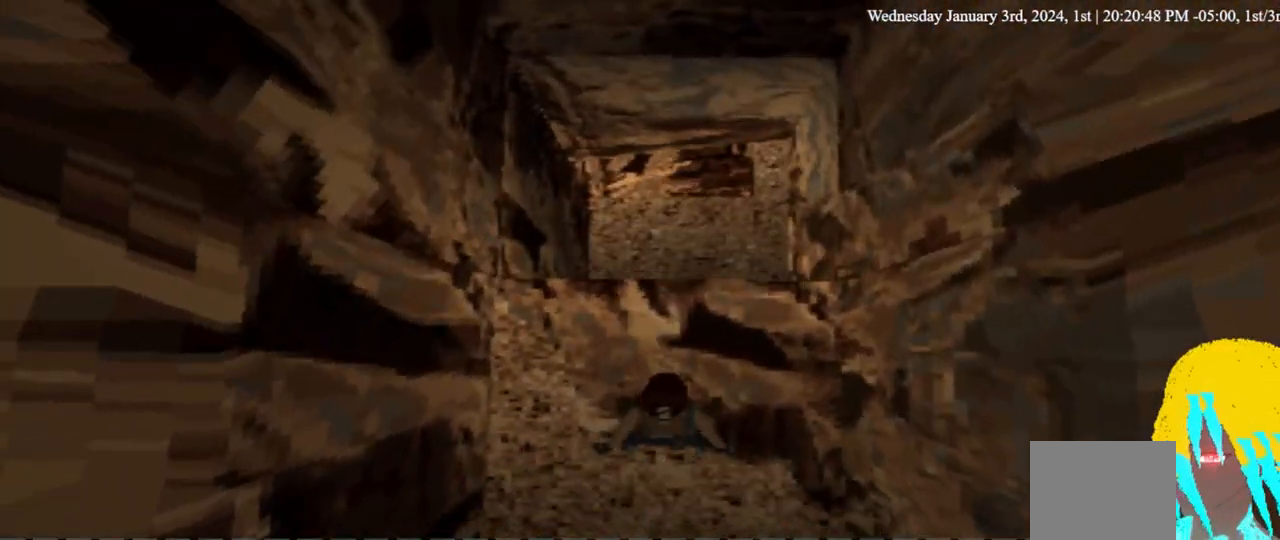
{"dt_ms": 500, "buttons": ["L1"], "left_stick": "center", "right_stick": "center", "events": []}
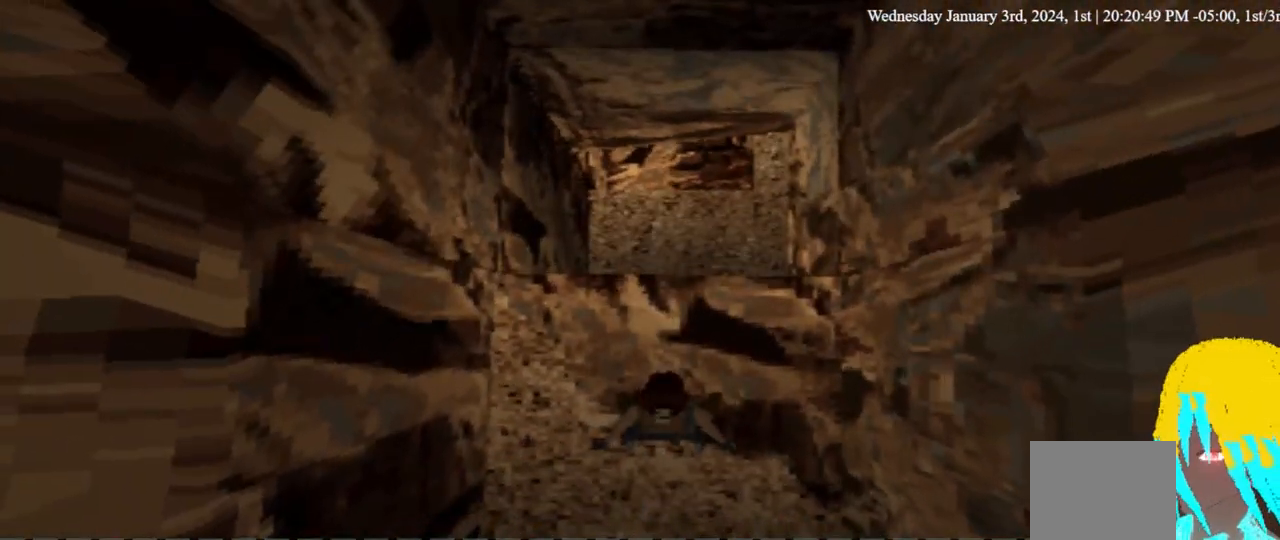
{"dt_ms": 500, "buttons": ["L1"], "left_stick": "center", "right_stick": "center", "events": []}
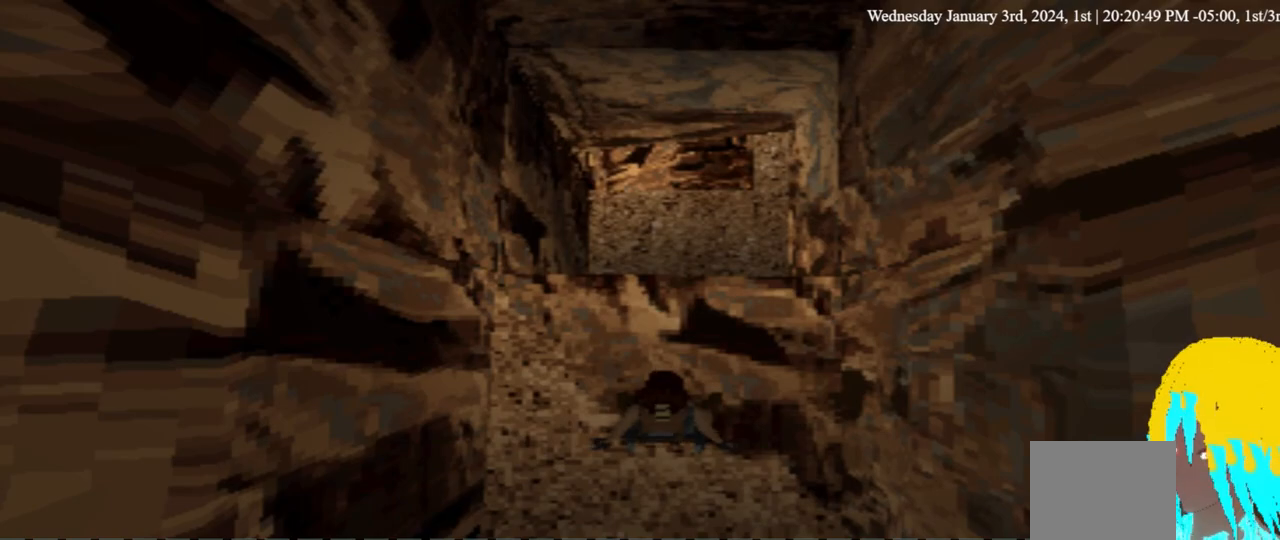
{"dt_ms": 500, "buttons": [], "left_stick": "center", "right_stick": "center", "events": [[367, "L1", "up"]]}
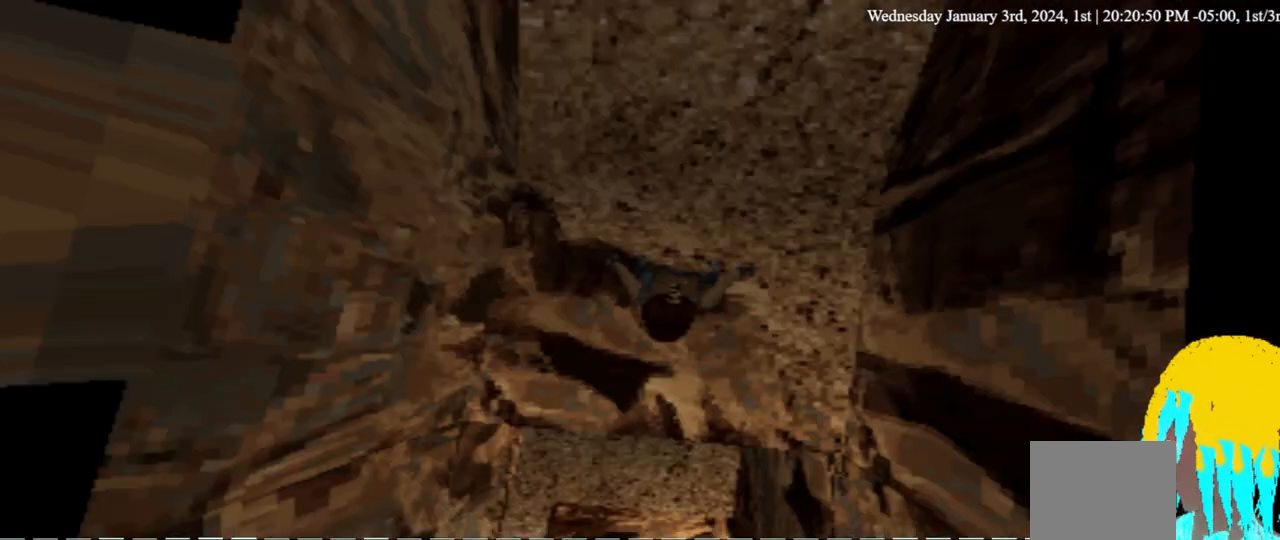
{"dt_ms": 500, "buttons": [], "left_stick": "center", "right_stick": "center", "events": []}
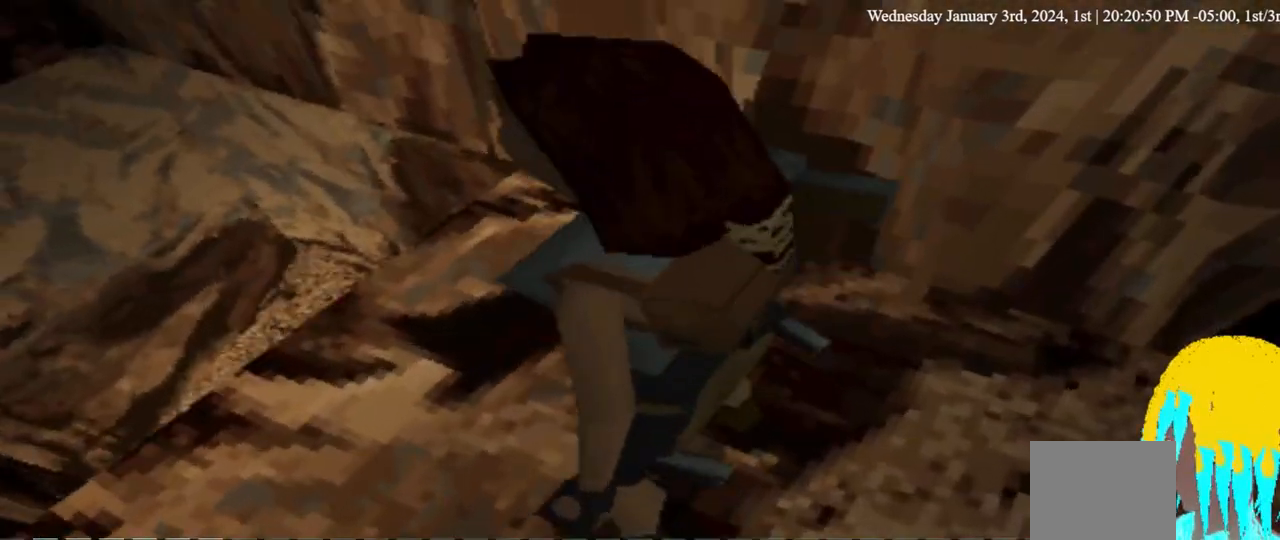
{"dt_ms": 500, "buttons": [], "left_stick": "center", "right_stick": "center", "events": []}
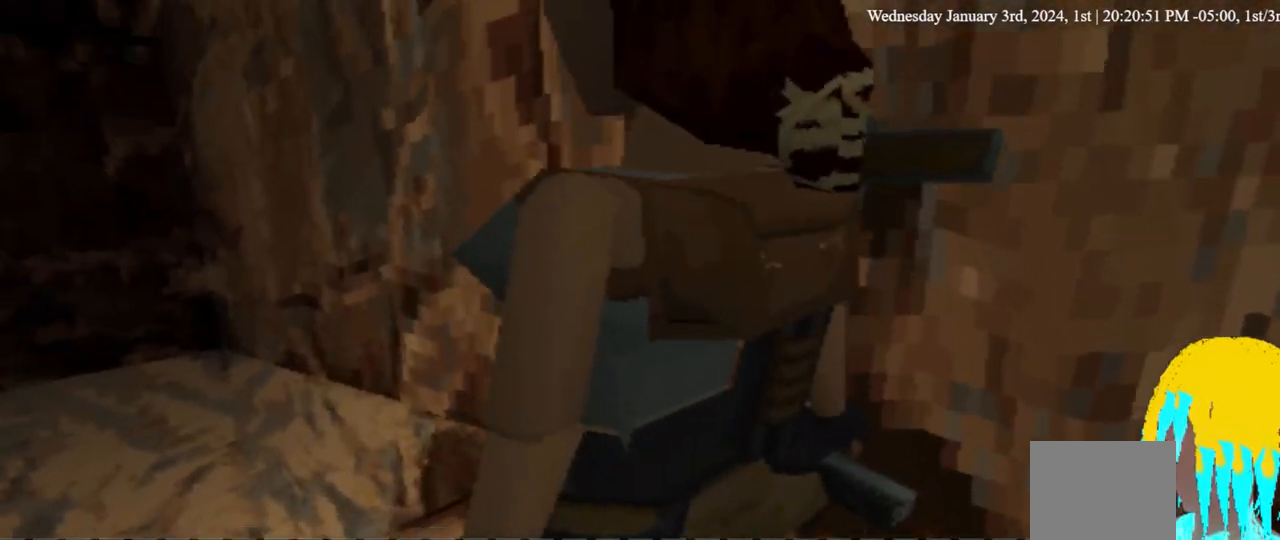
{"dt_ms": 500, "buttons": ["DPAD_RIGHT"], "left_stick": "center", "right_stick": "center", "events": [[100, "DPAD_RIGHT", "down"]]}
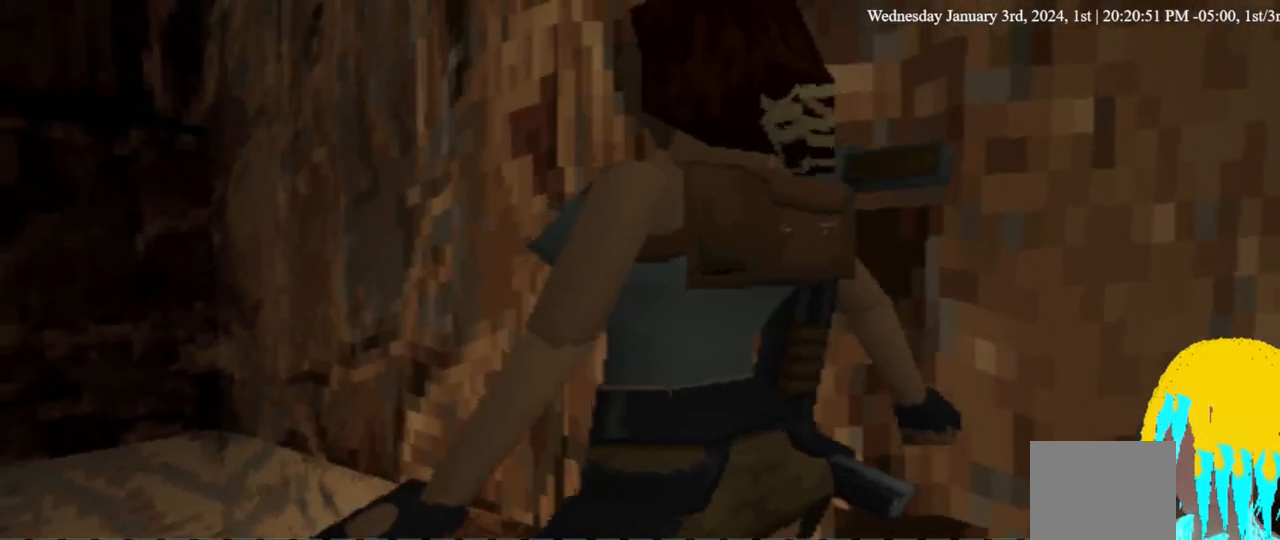
{"dt_ms": 500, "buttons": ["DPAD_RIGHT"], "left_stick": "center", "right_stick": "center", "events": []}
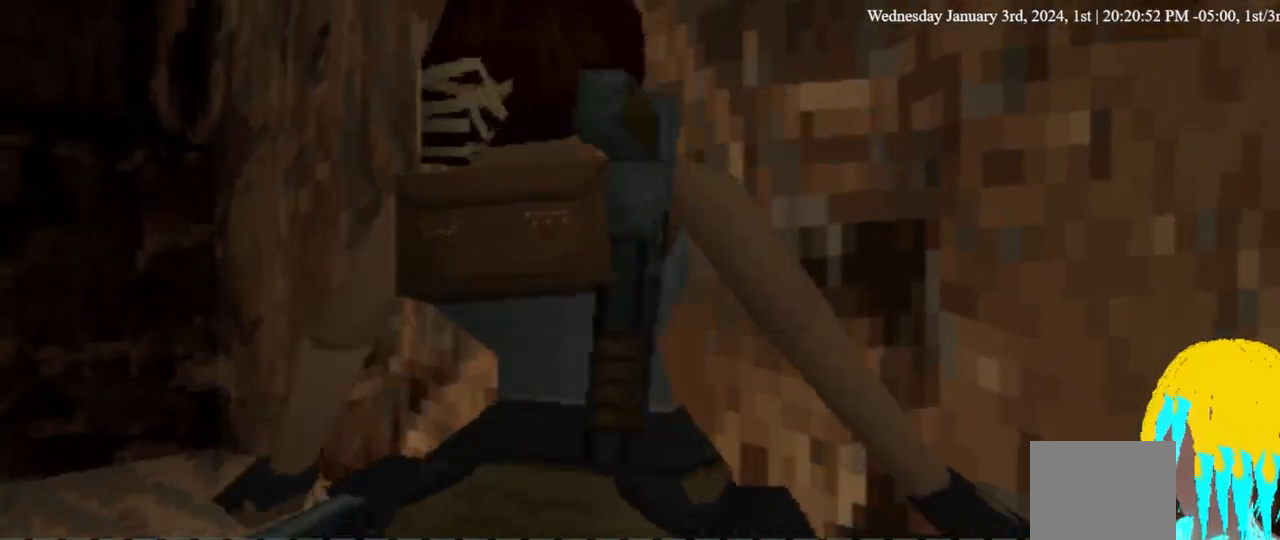
{"dt_ms": 500, "buttons": ["DPAD_RIGHT"], "left_stick": "center", "right_stick": "center", "events": []}
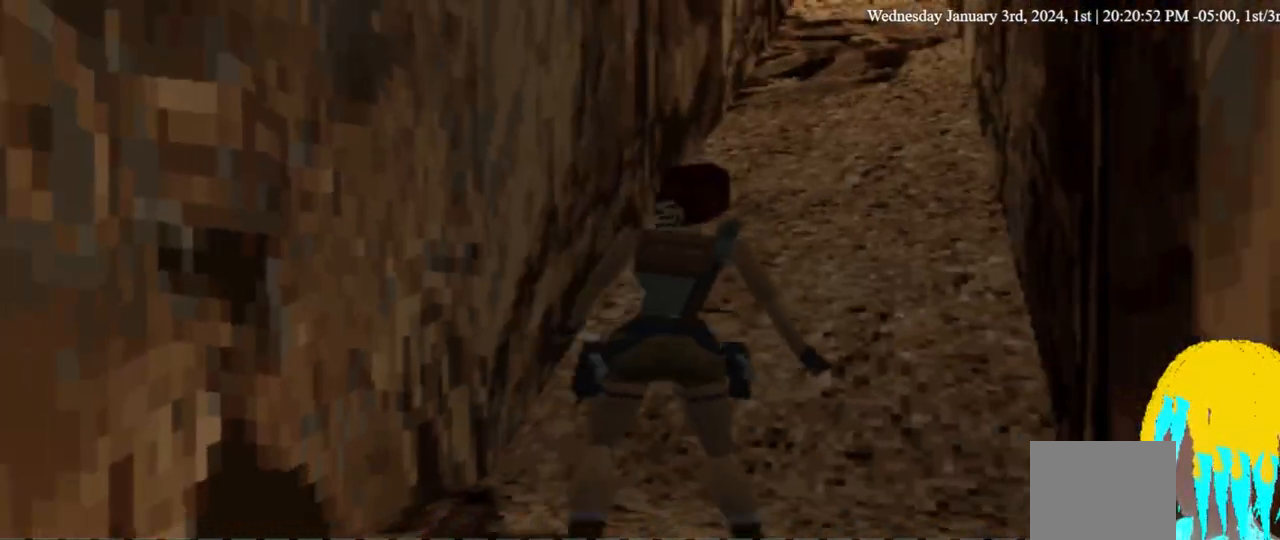
{"dt_ms": 500, "buttons": ["DPAD_RIGHT"], "left_stick": "center", "right_stick": "center", "events": []}
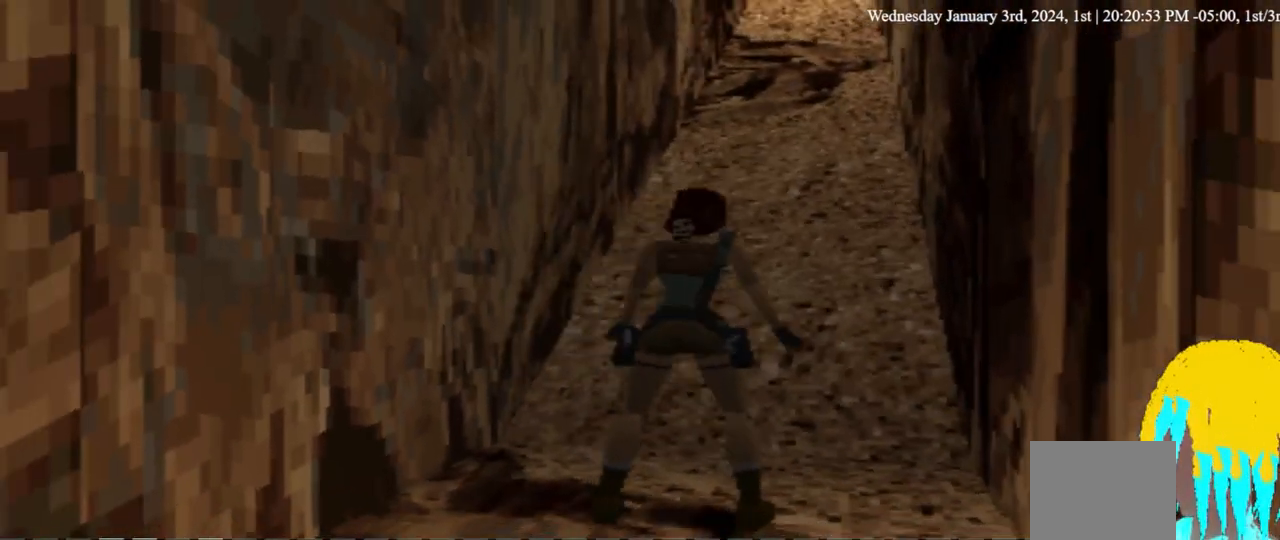
{"dt_ms": 500, "buttons": ["DPAD_UP"], "left_stick": "center", "right_stick": "center", "events": [[467, "DPAD_RIGHT", "up"], [467, "DPAD_UP", "down"]]}
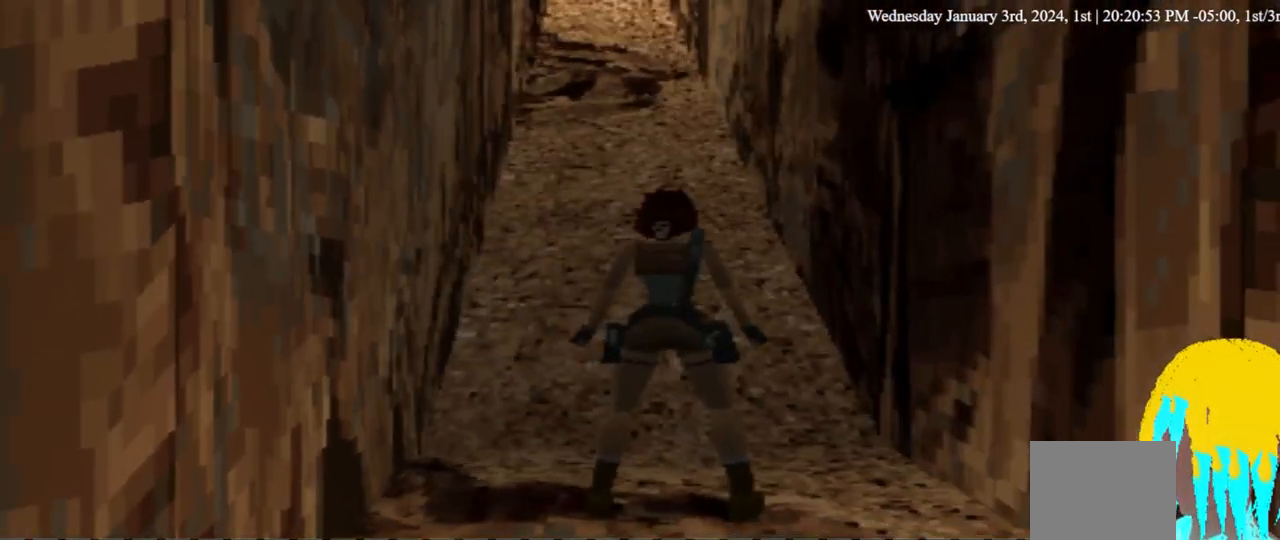
{"dt_ms": 500, "buttons": ["DPAD_LEFT"], "left_stick": "center", "right_stick": "center", "events": [[100, "DPAD_UP", "up"], [400, "DPAD_LEFT", "down"]]}
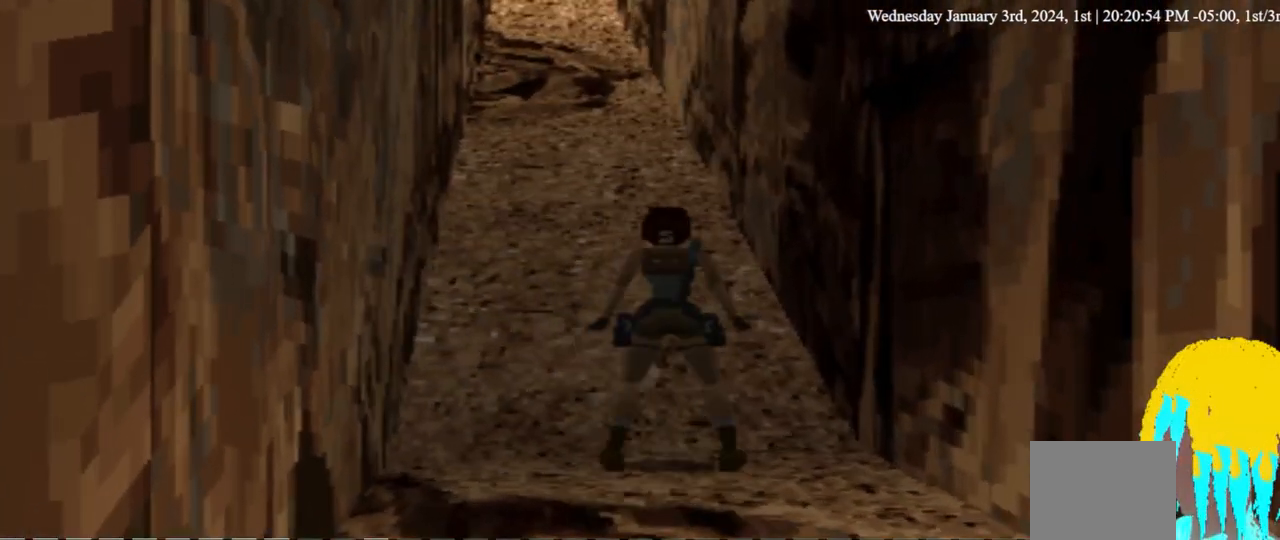
{"dt_ms": 500, "buttons": [], "left_stick": "center", "right_stick": "center", "events": [[500, "DPAD_LEFT", "up"]]}
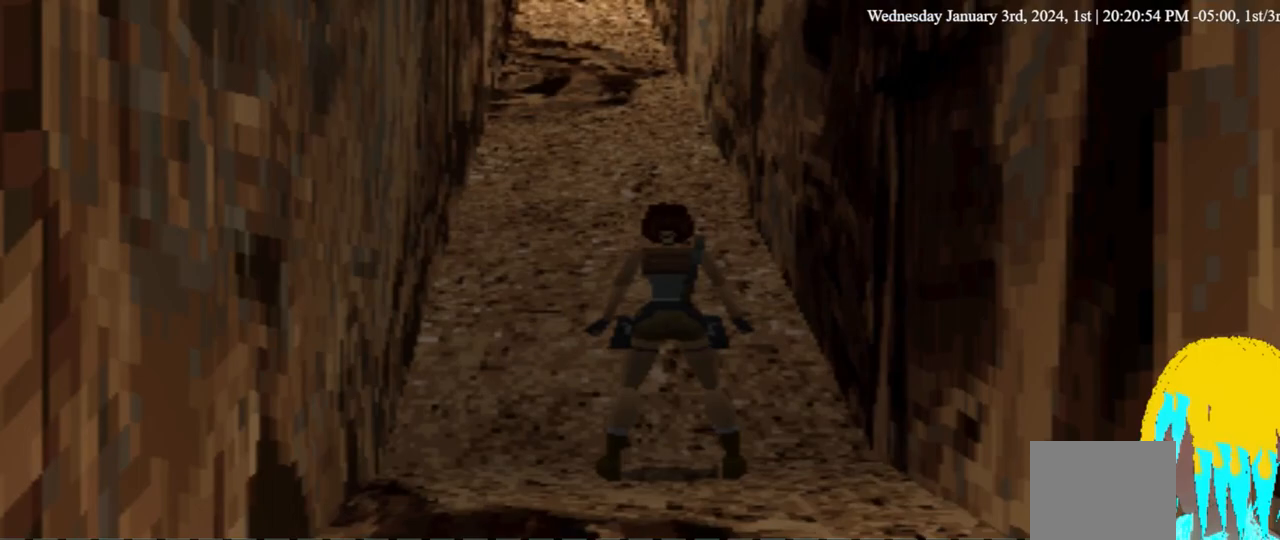
{"dt_ms": 500, "buttons": [], "left_stick": "center", "right_stick": "center", "events": [[300, "DPAD_DOWN", "down"], [467, "DPAD_DOWN", "up"]]}
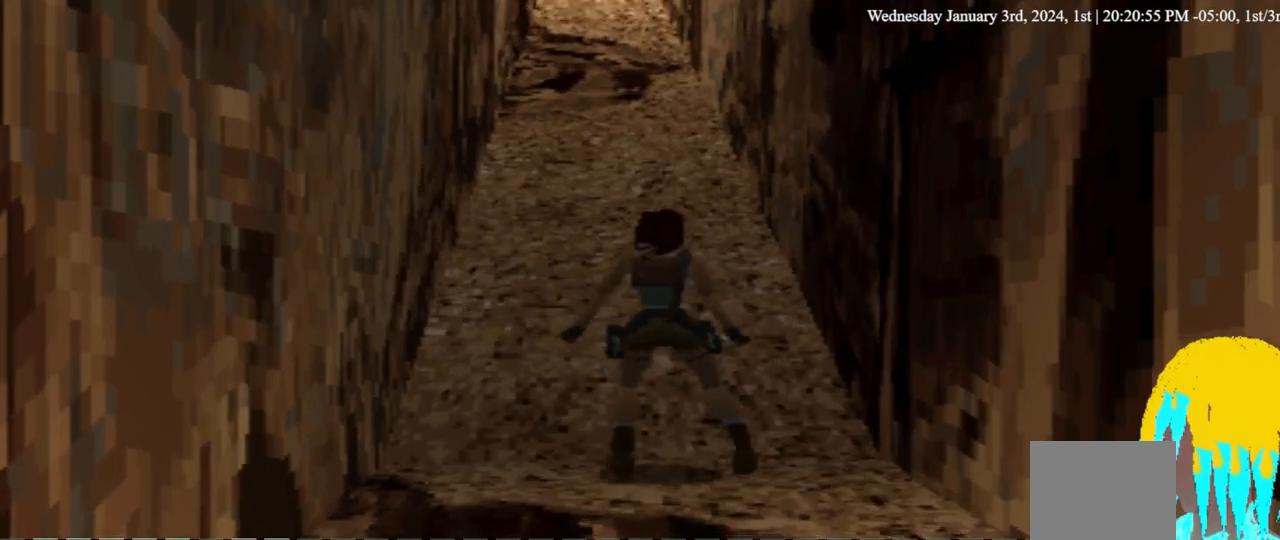
{"dt_ms": 1000, "buttons": ["CROSS"], "left_stick": "center", "right_stick": "center"}
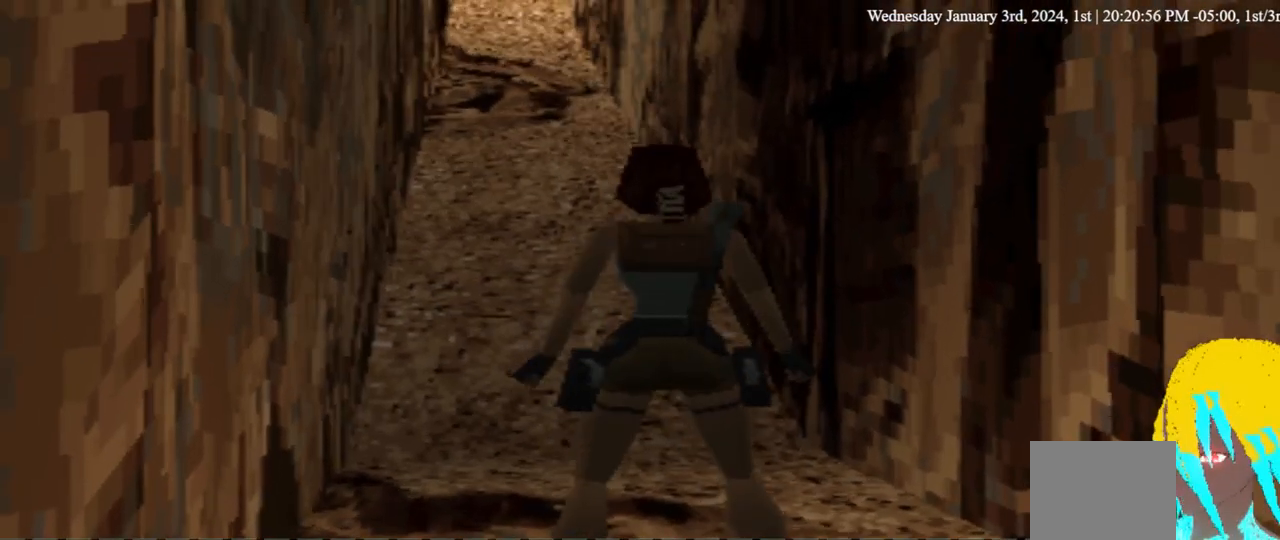
{"dt_ms": 500, "buttons": [], "left_stick": "center", "right_stick": "center", "events": [[100, "CROSS", "up"], [233, "DPAD_UP", "down"], [367, "DPAD_UP", "up"]]}